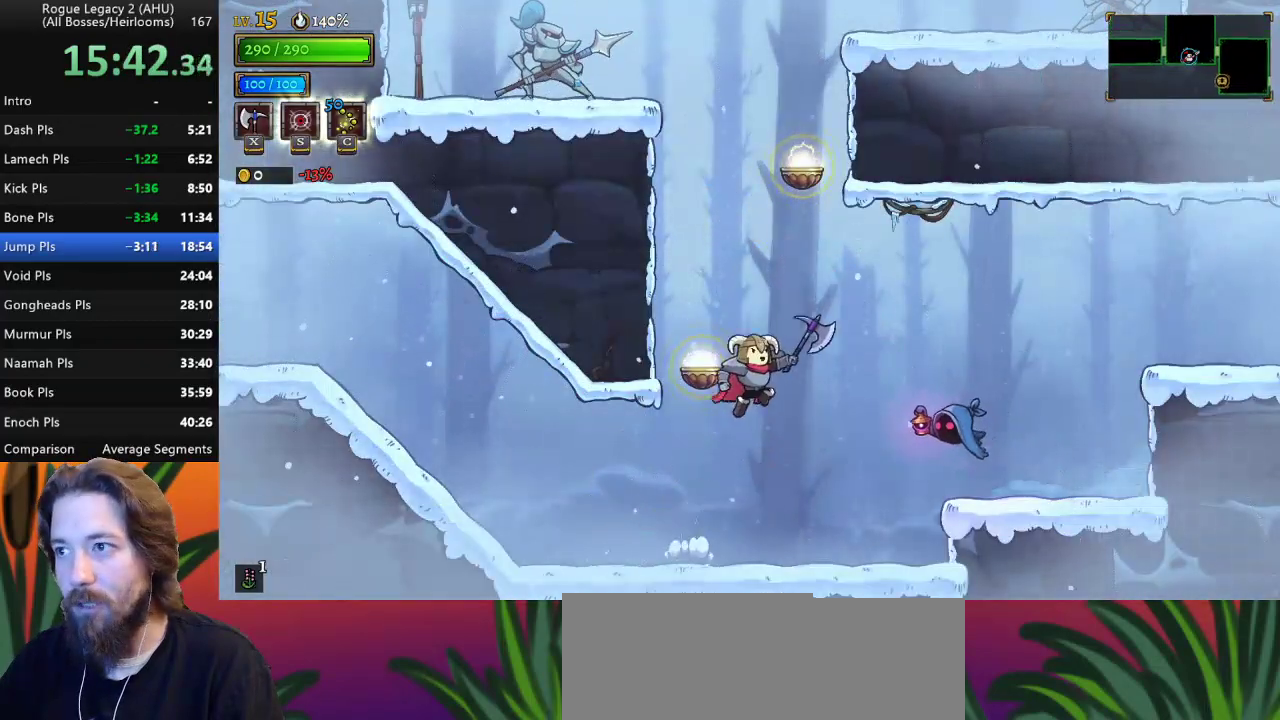
Gameplay with keyboard; each line is a JSON object with the keys held at the frame after it. "events" lists presses ("down") and releases ("up") of "a", "c", "d", "down", "left", "right", "s", "up", "x" and "z" between this image and that frame as [ms after this image, input, new state], when the widget could be followed in between. No other keys are recorded. Mouse input is not recorded. Not read: other_keys.
{"keys": ["d", "right"], "events": [[250, "d", "down"], [283, "z", "up"]]}
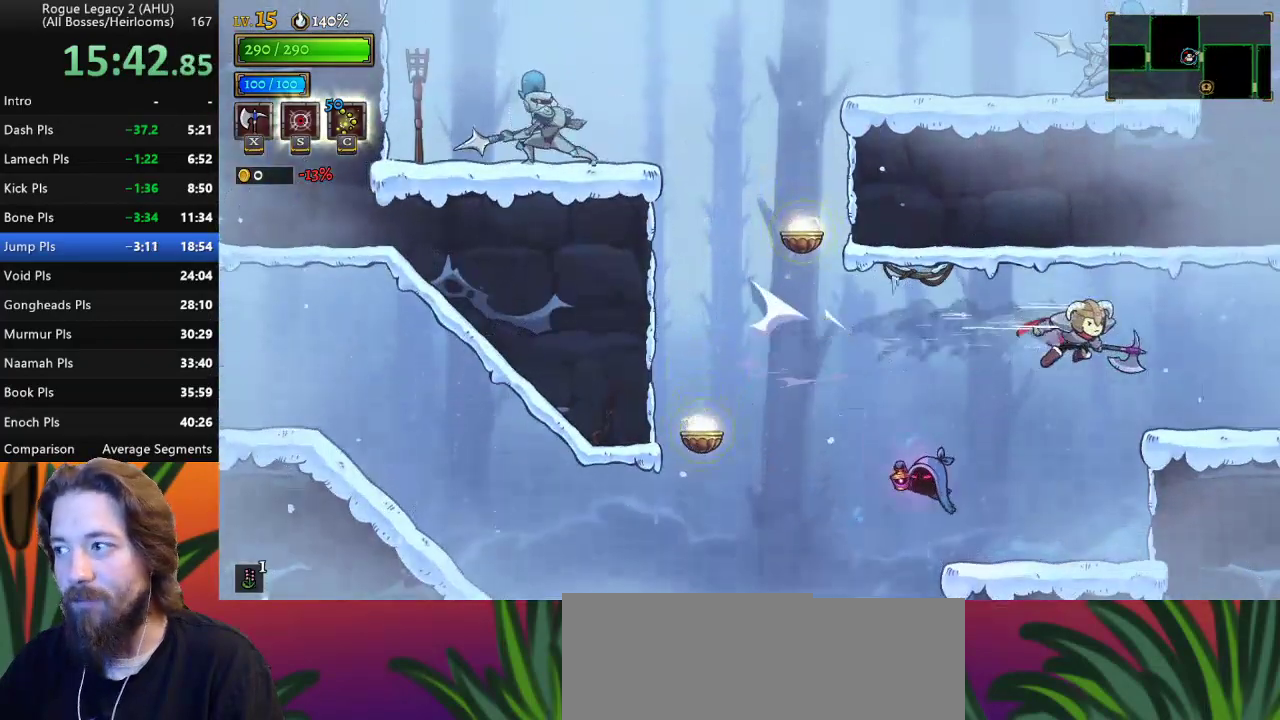
{"keys": ["d", "right"], "events": [[33, "d", "up"], [400, "d", "down"]]}
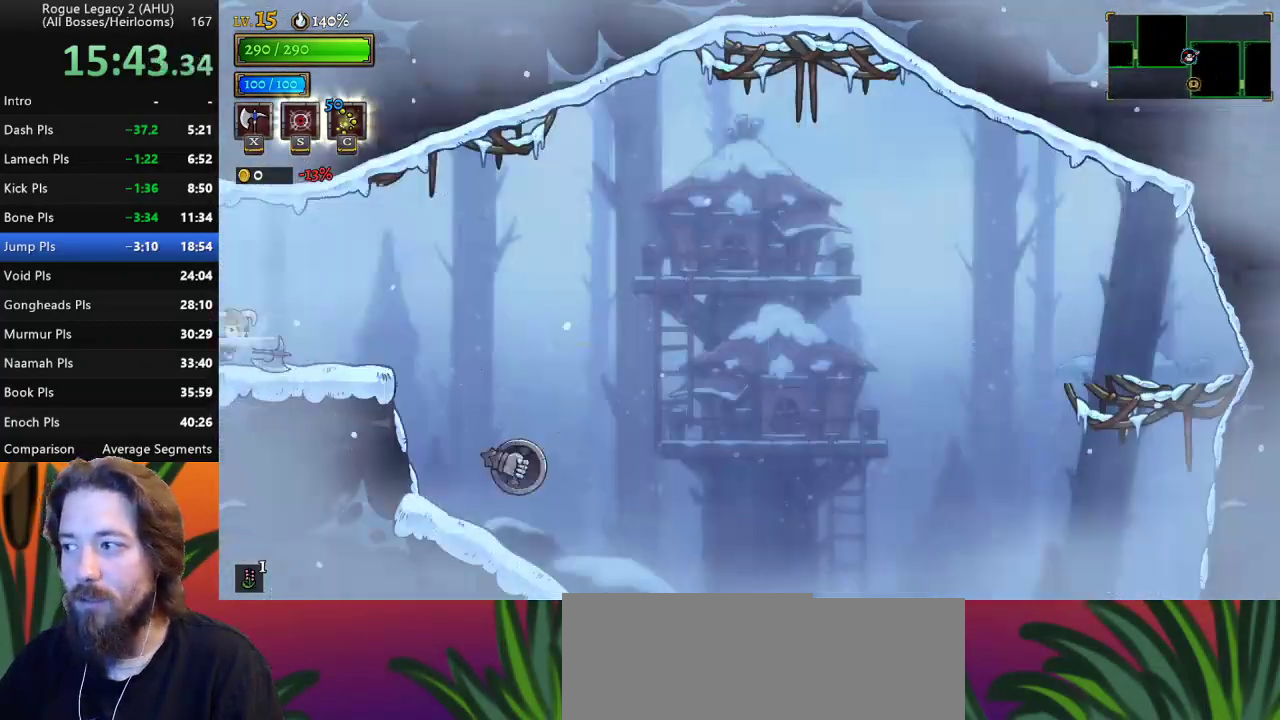
{"keys": ["right"], "events": [[83, "d", "up"]]}
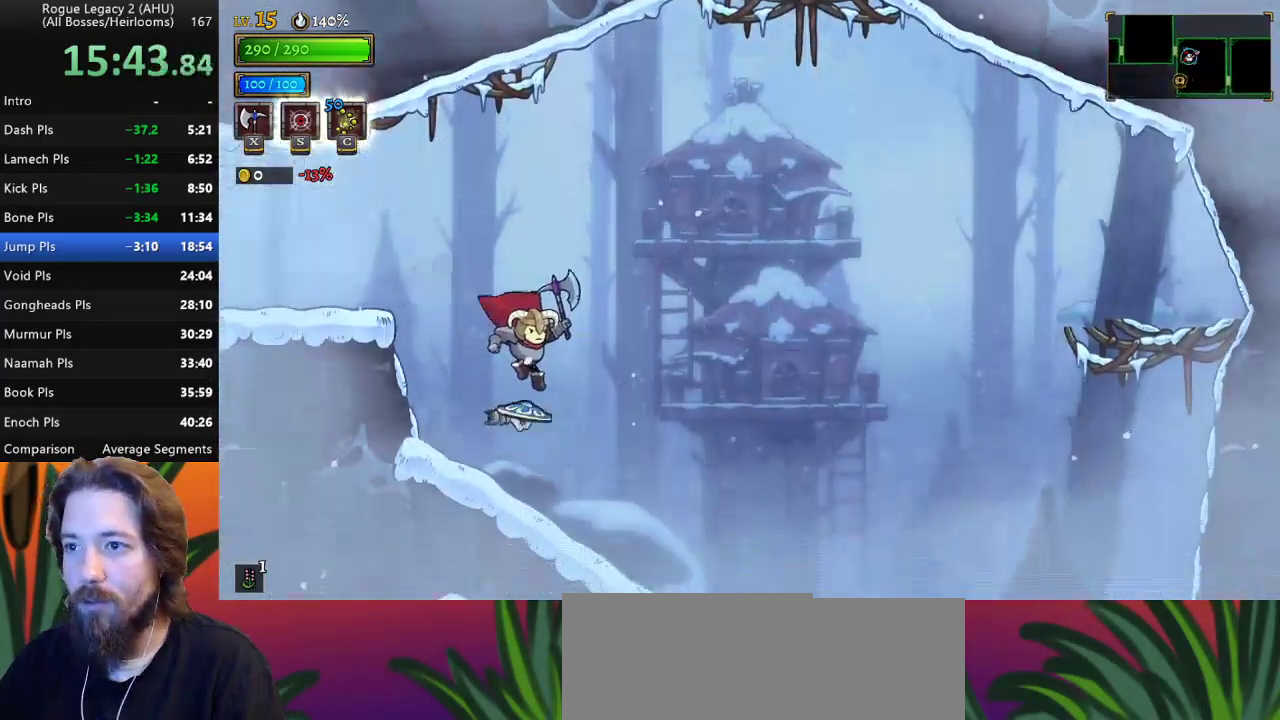
{"keys": ["right"], "events": []}
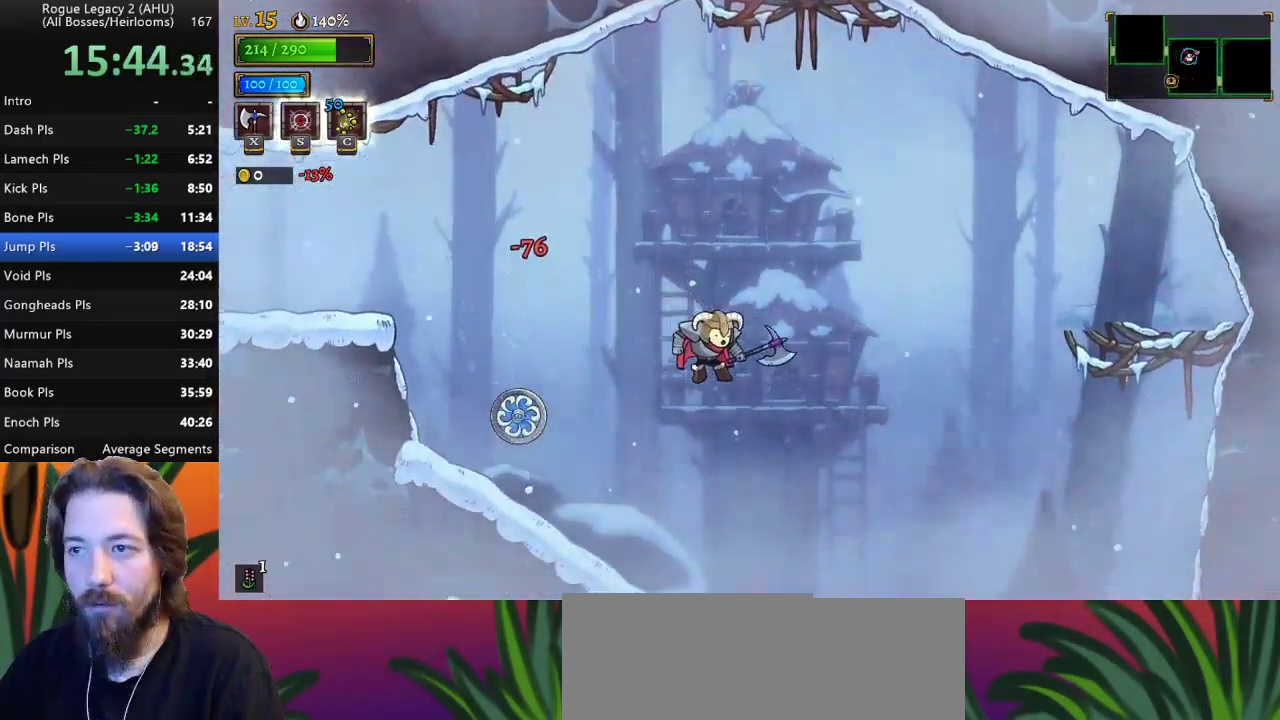
{"keys": ["right"], "events": []}
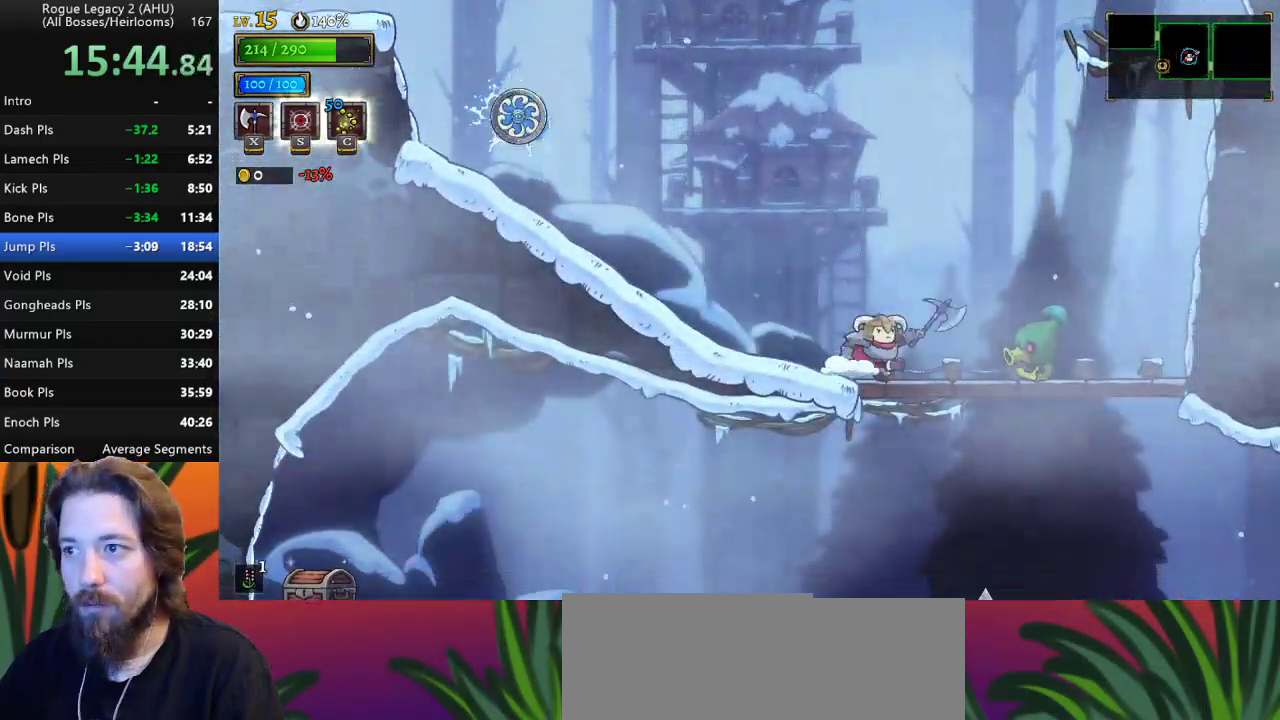
{"keys": ["right"], "events": [[133, "down", "down"], [183, "right", "up"], [317, "right", "down"], [367, "down", "up"]]}
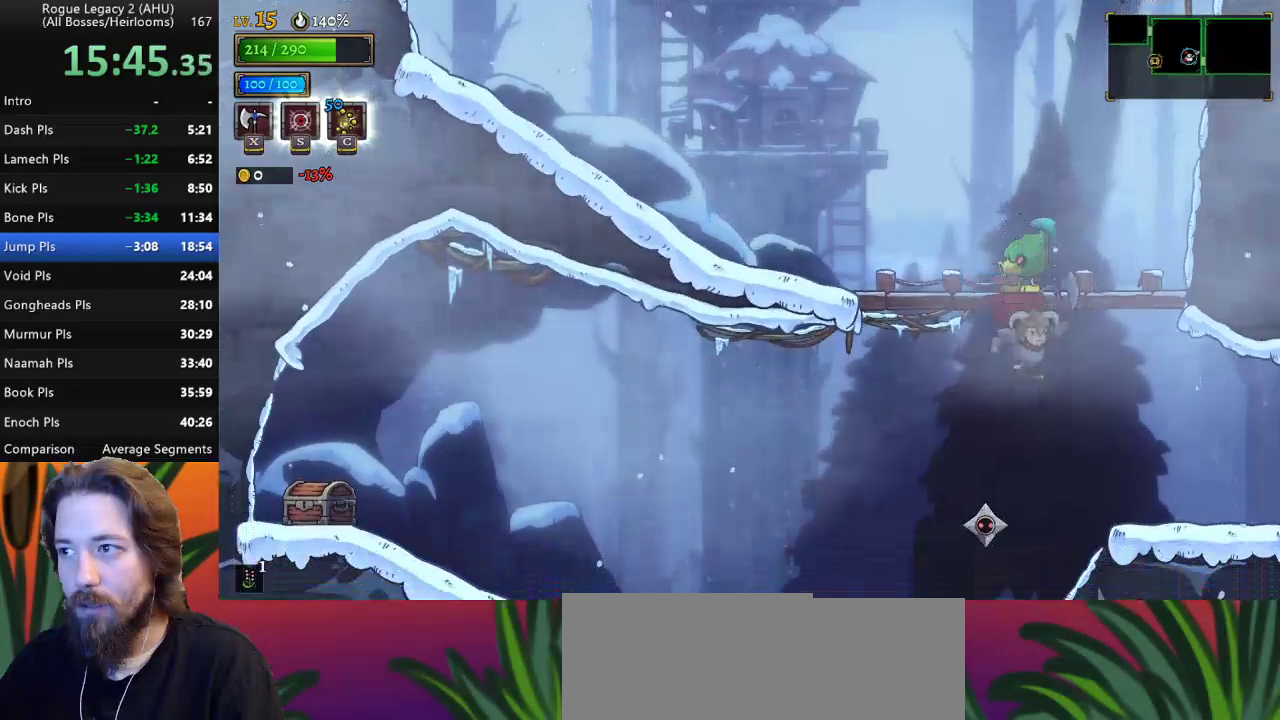
{"keys": ["right"], "events": [[150, "d", "down"], [333, "d", "up"]]}
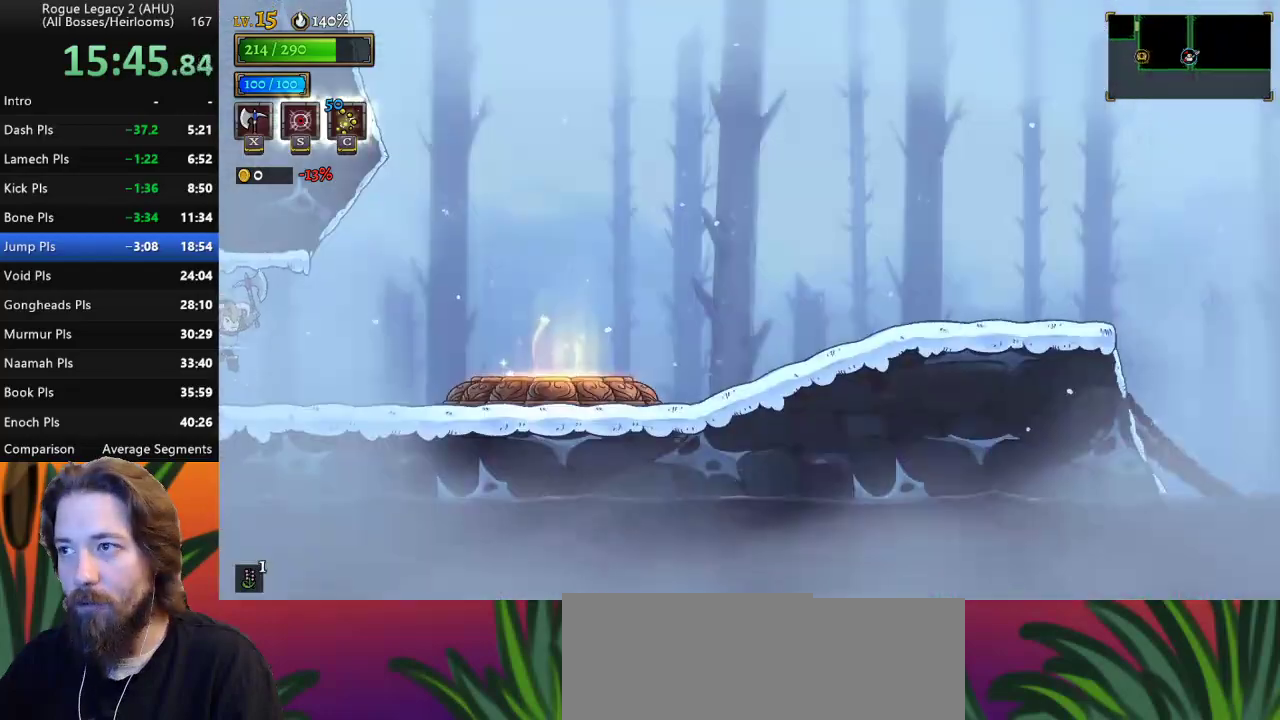
{"keys": ["right"], "events": [[300, "d", "down"], [450, "d", "up"]]}
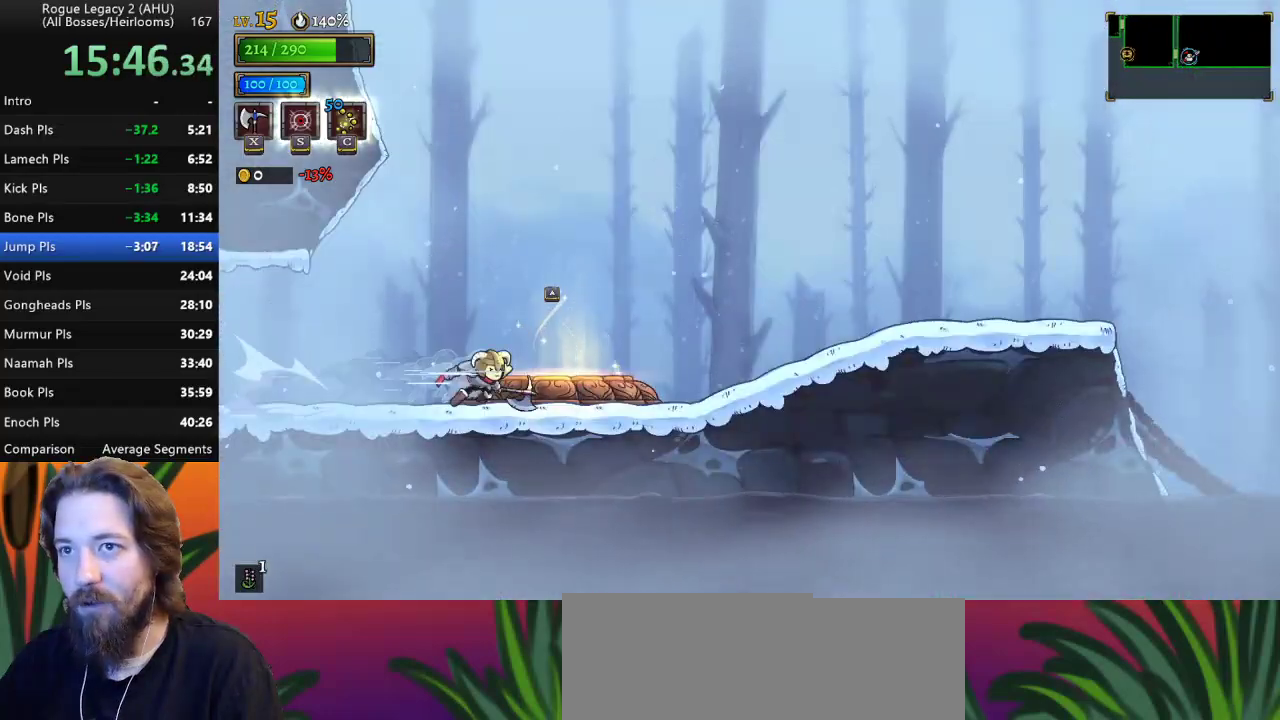
{"keys": ["d", "right"], "events": [[183, "d", "down"], [267, "d", "up"], [500, "d", "down"]]}
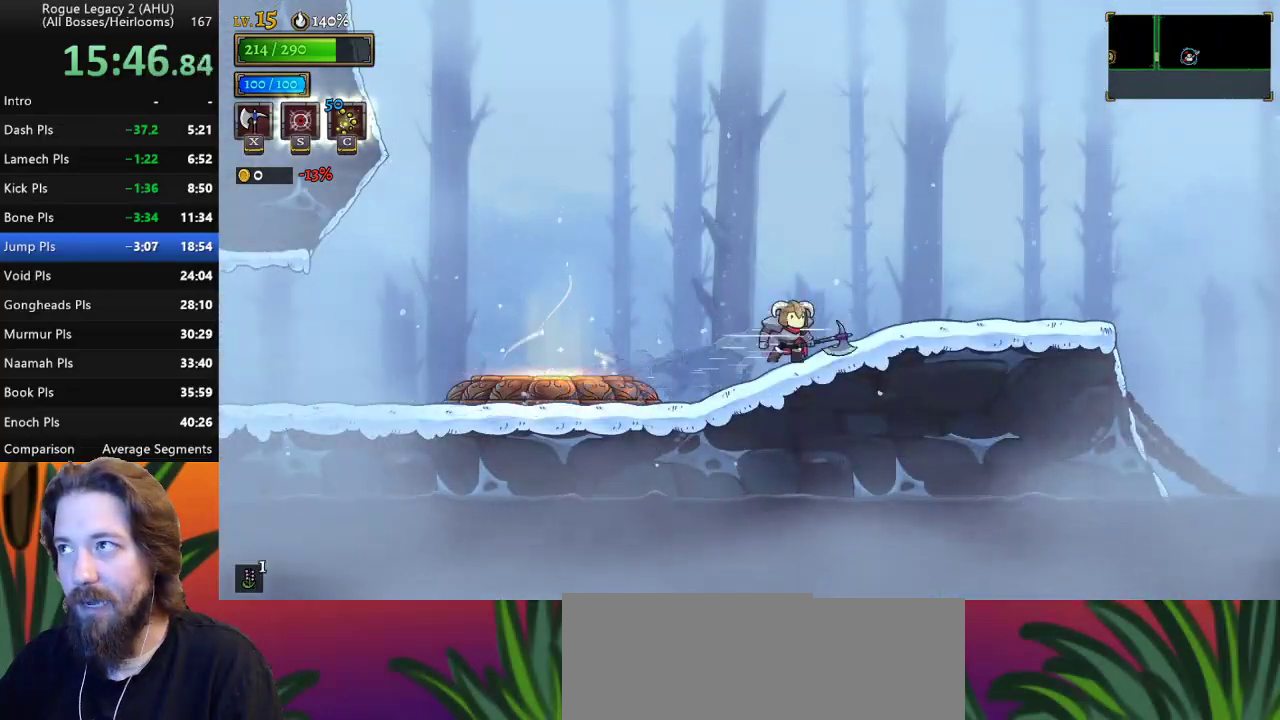
{"keys": ["d", "right"], "events": [[150, "d", "up"], [417, "d", "down"]]}
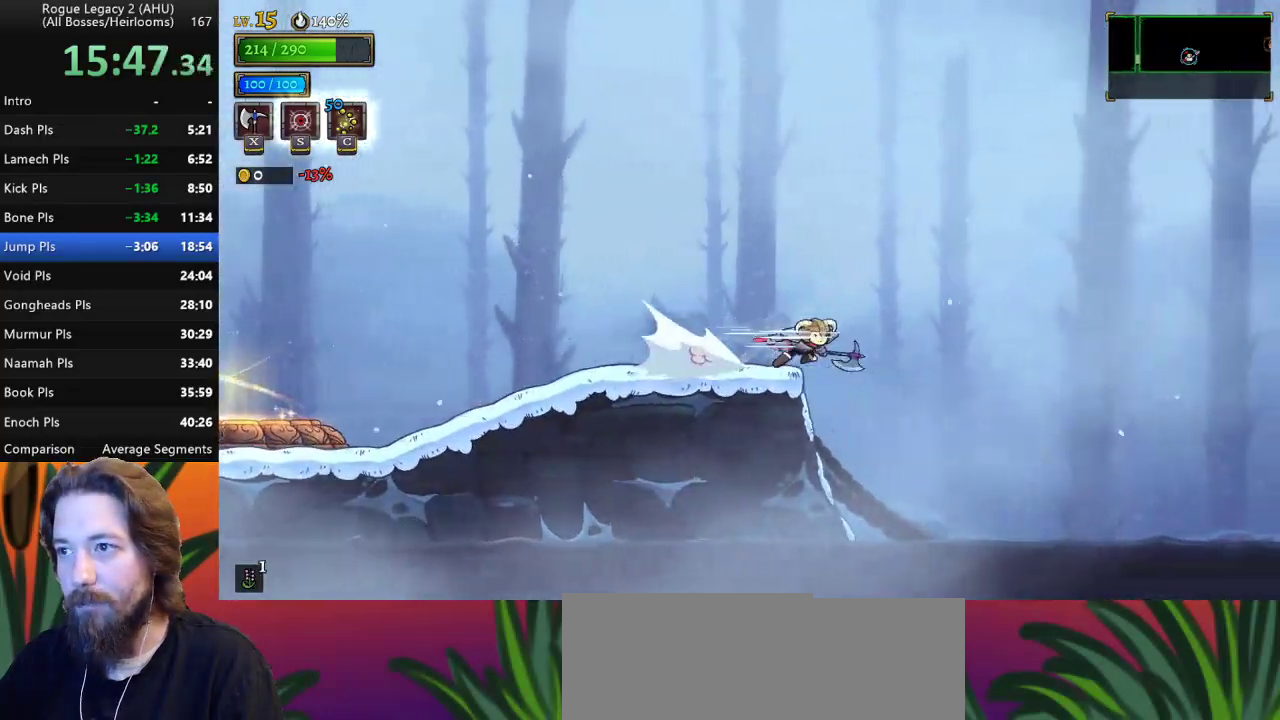
{"keys": ["right"], "events": [[67, "d", "up"]]}
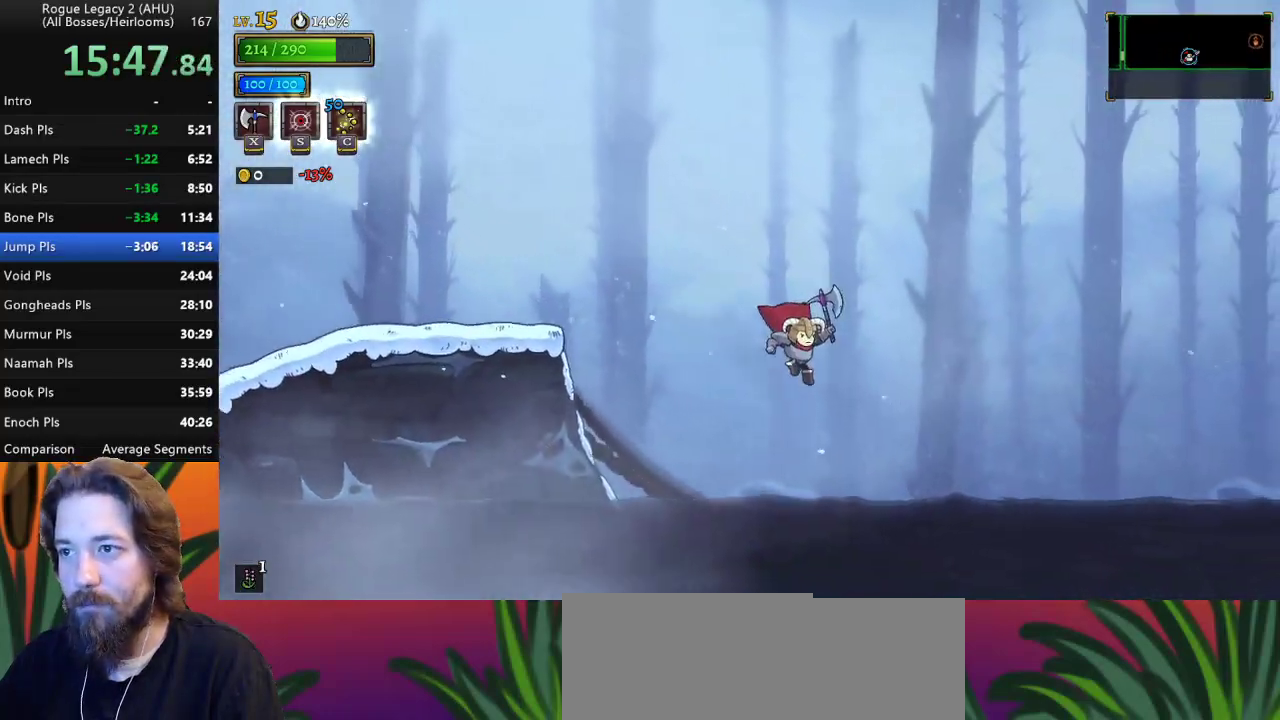
{"keys": ["right"], "events": [[133, "down", "down"], [267, "d", "down"], [267, "down", "up"], [417, "d", "up"]]}
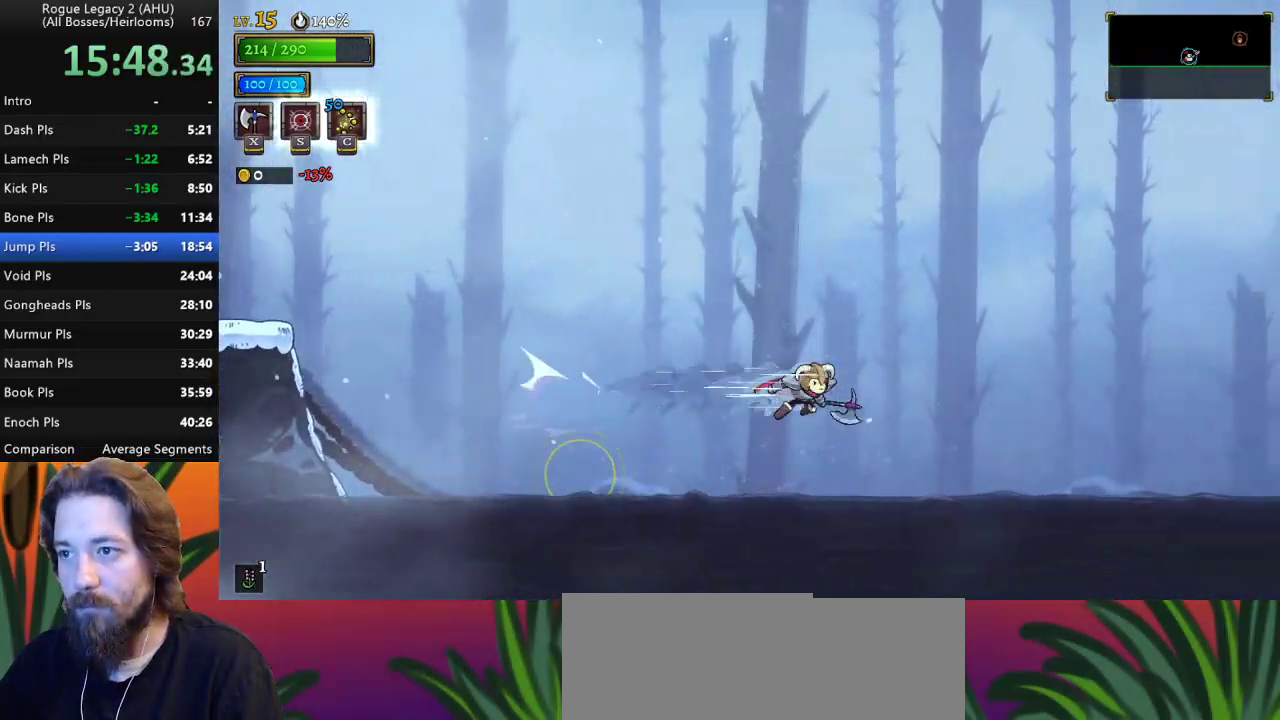
{"keys": ["right"], "events": [[250, "down", "down"], [383, "d", "down"], [383, "down", "up"], [483, "d", "up"]]}
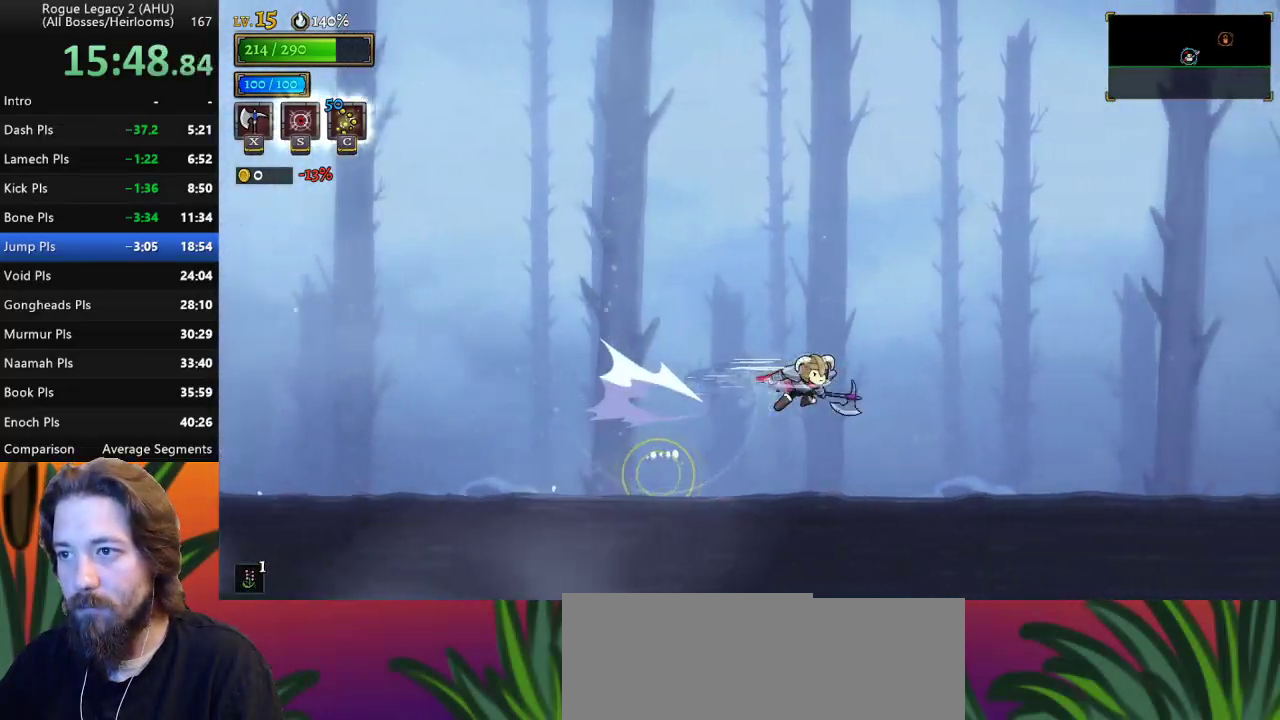
{"keys": ["down", "right"], "events": [[400, "down", "down"]]}
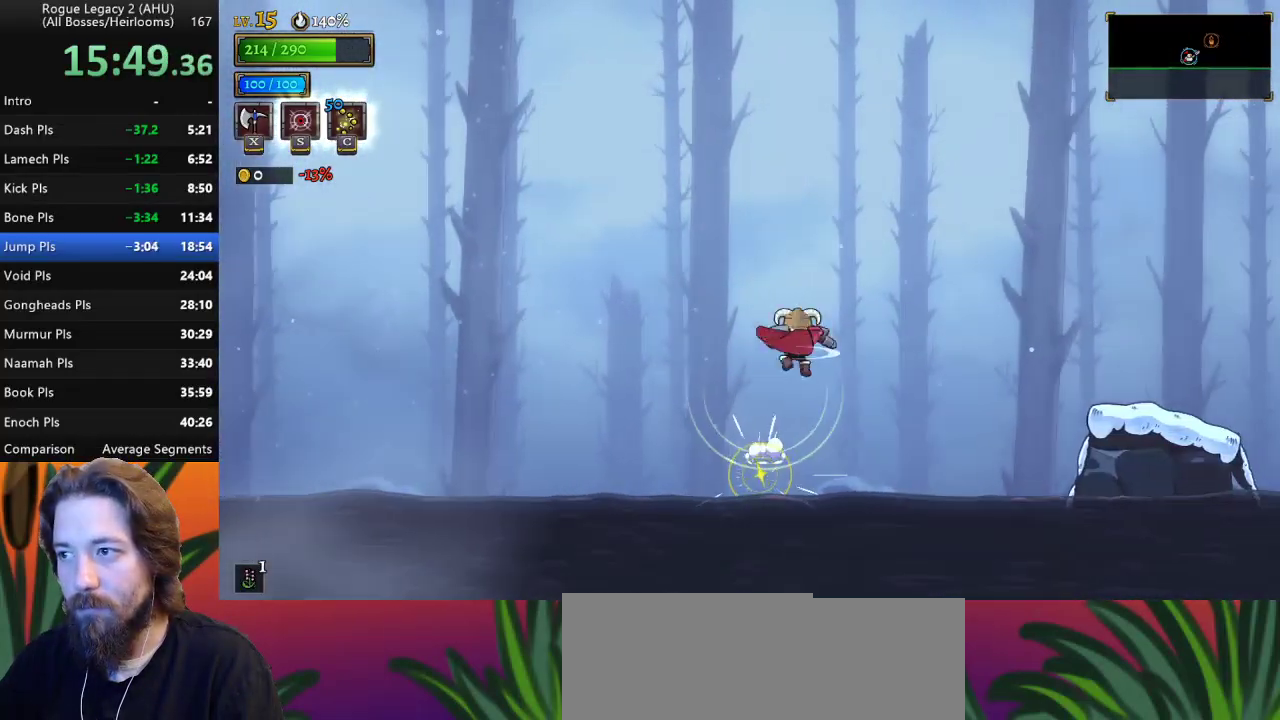
{"keys": ["right"], "events": [[33, "down", "up"], [133, "d", "down"], [317, "d", "up"]]}
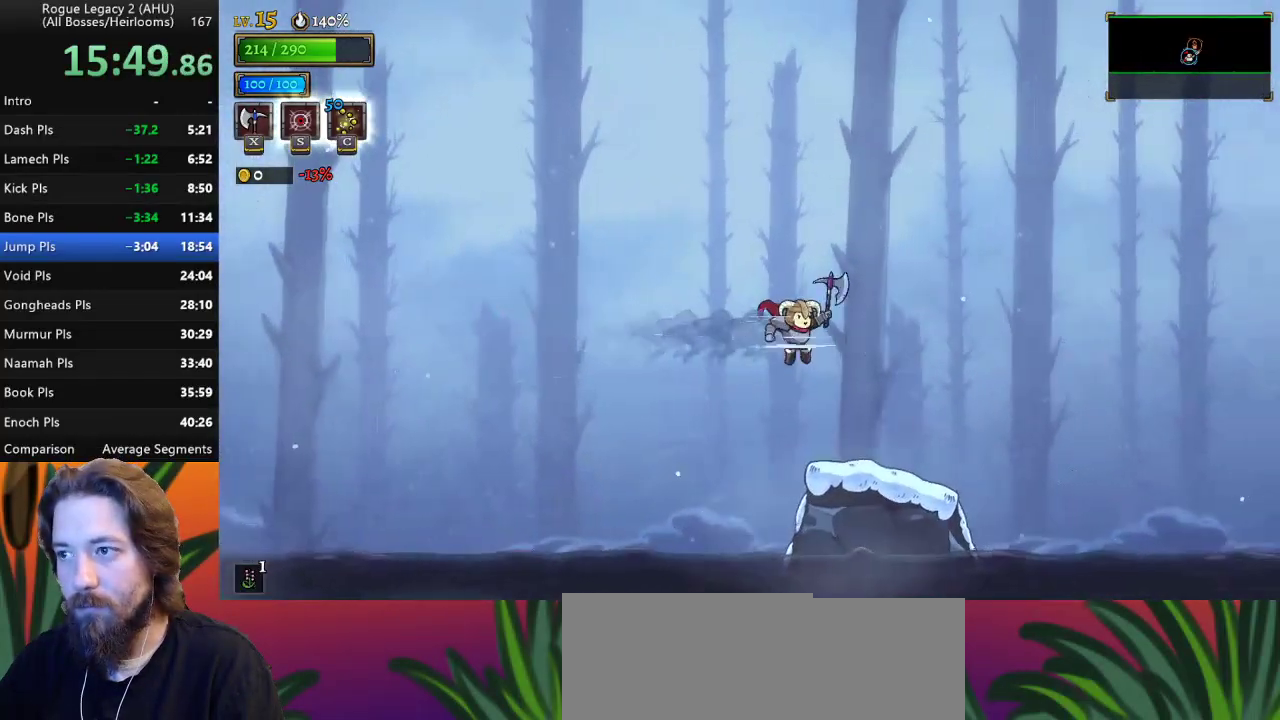
{"keys": ["d", "right"], "events": [[100, "right", "up"], [250, "right", "down"], [383, "d", "down"]]}
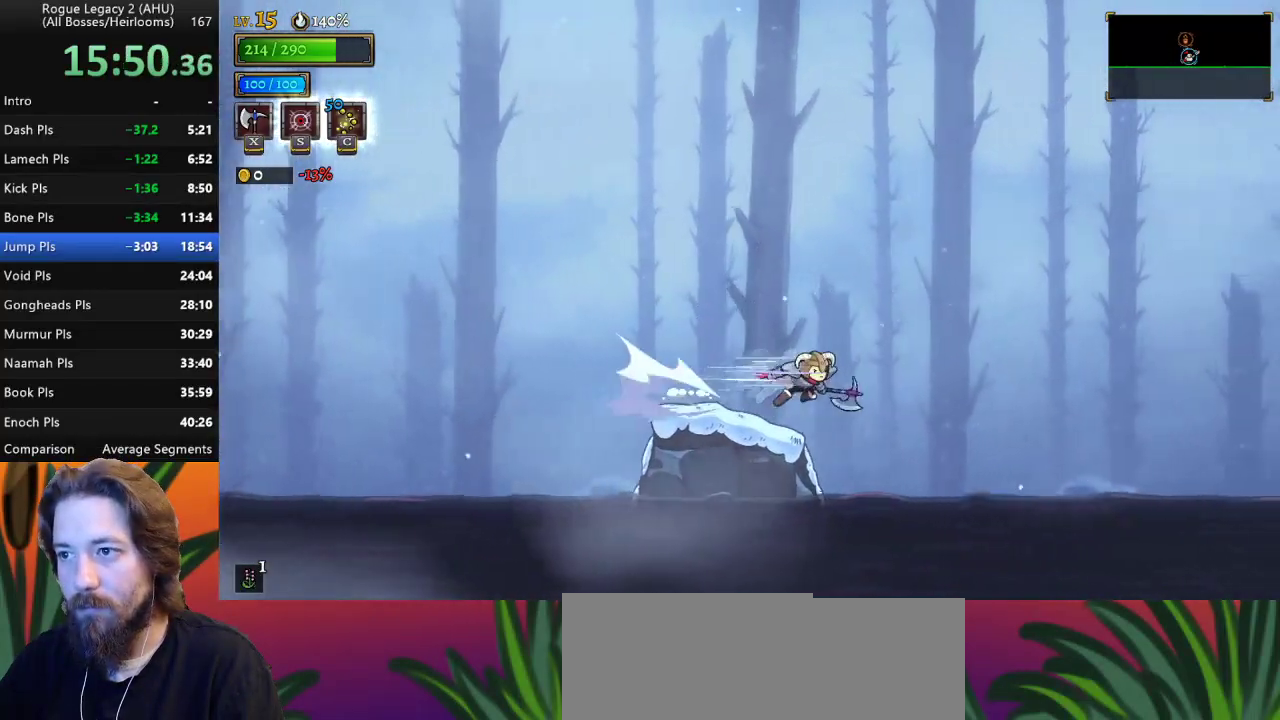
{"keys": ["down", "right"], "events": [[117, "d", "up"], [400, "down", "down"]]}
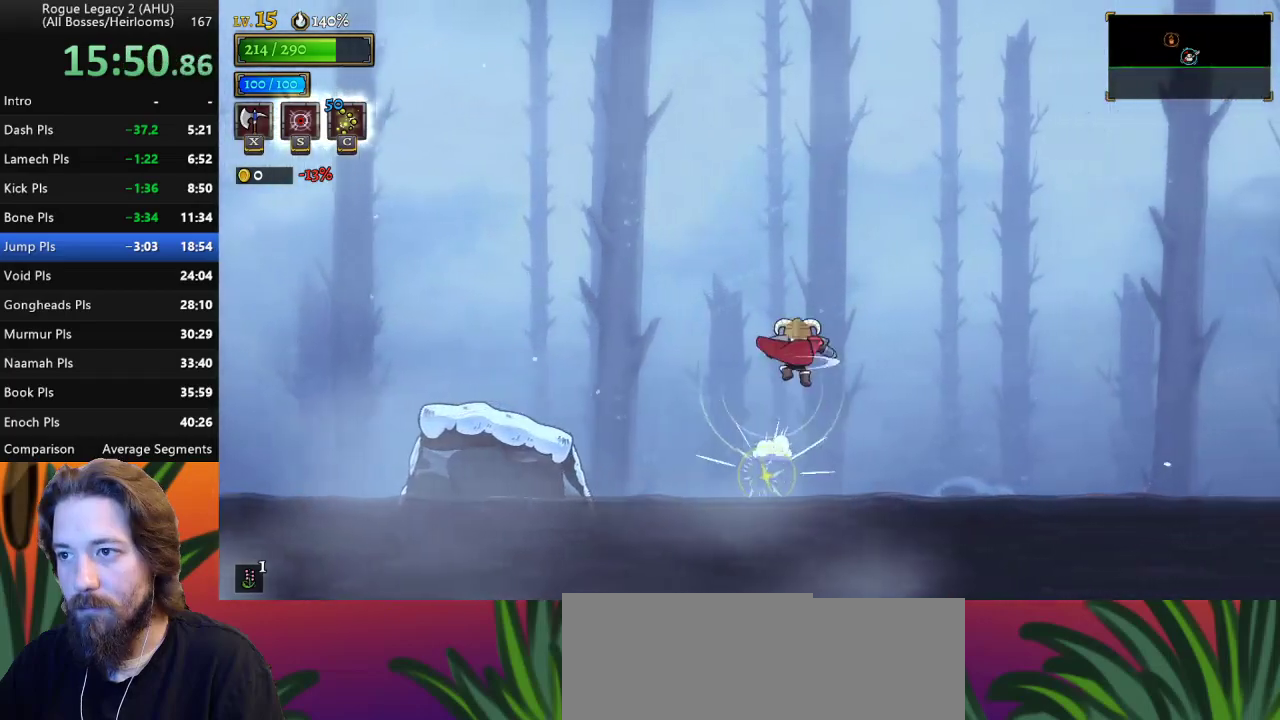
{"keys": ["right"], "events": [[33, "down", "up"], [83, "d", "down"], [183, "d", "up"]]}
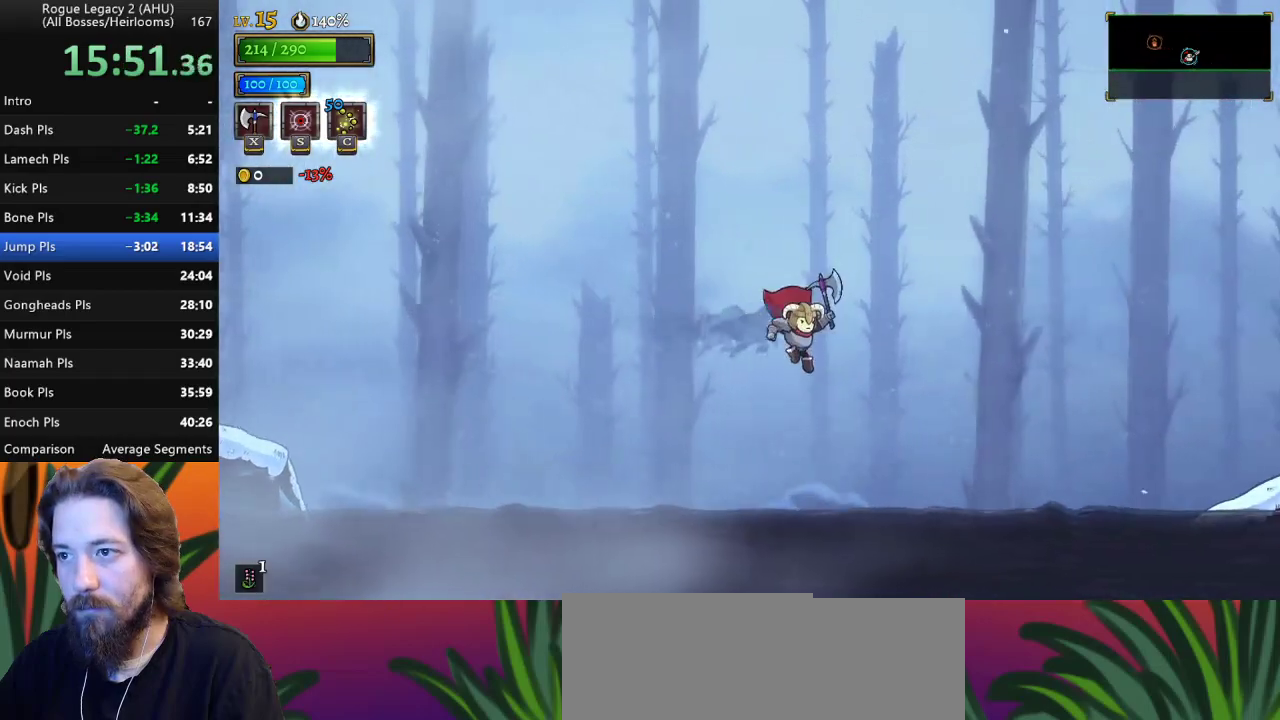
{"keys": ["d", "right"], "events": [[233, "down", "down"], [383, "d", "down"], [383, "down", "up"]]}
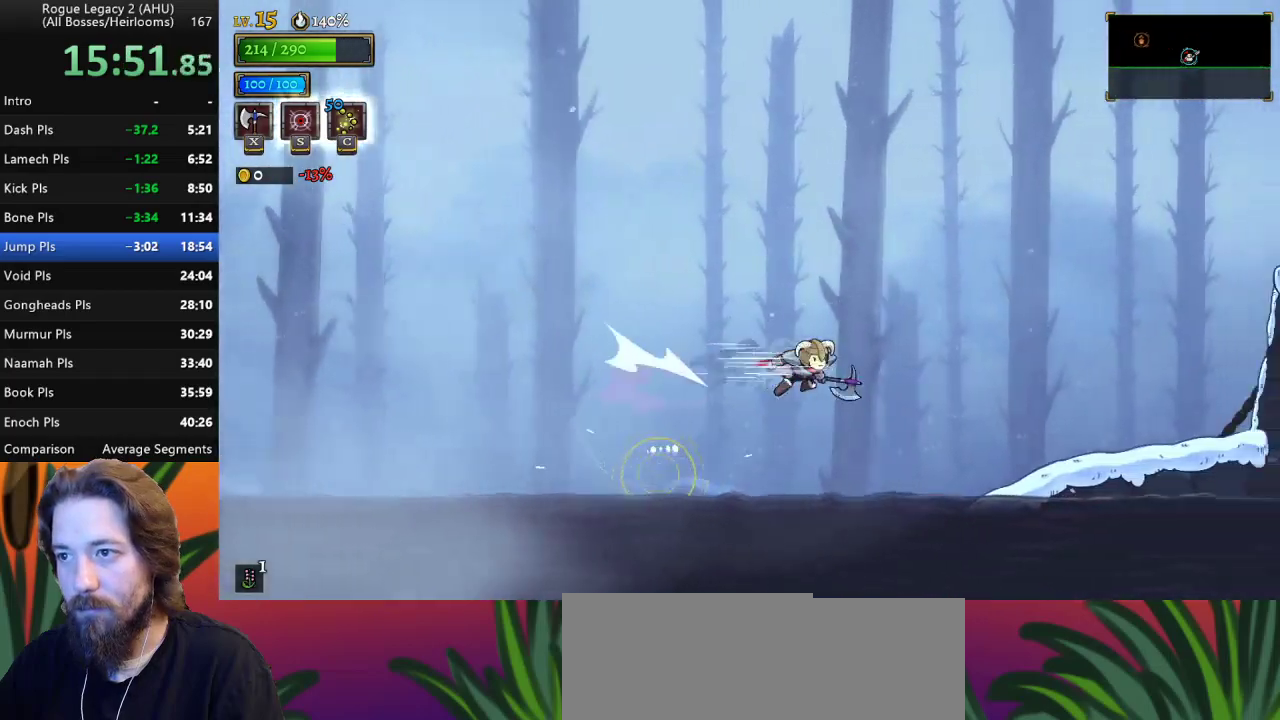
{"keys": ["down", "right"], "events": [[17, "d", "up"], [400, "down", "down"]]}
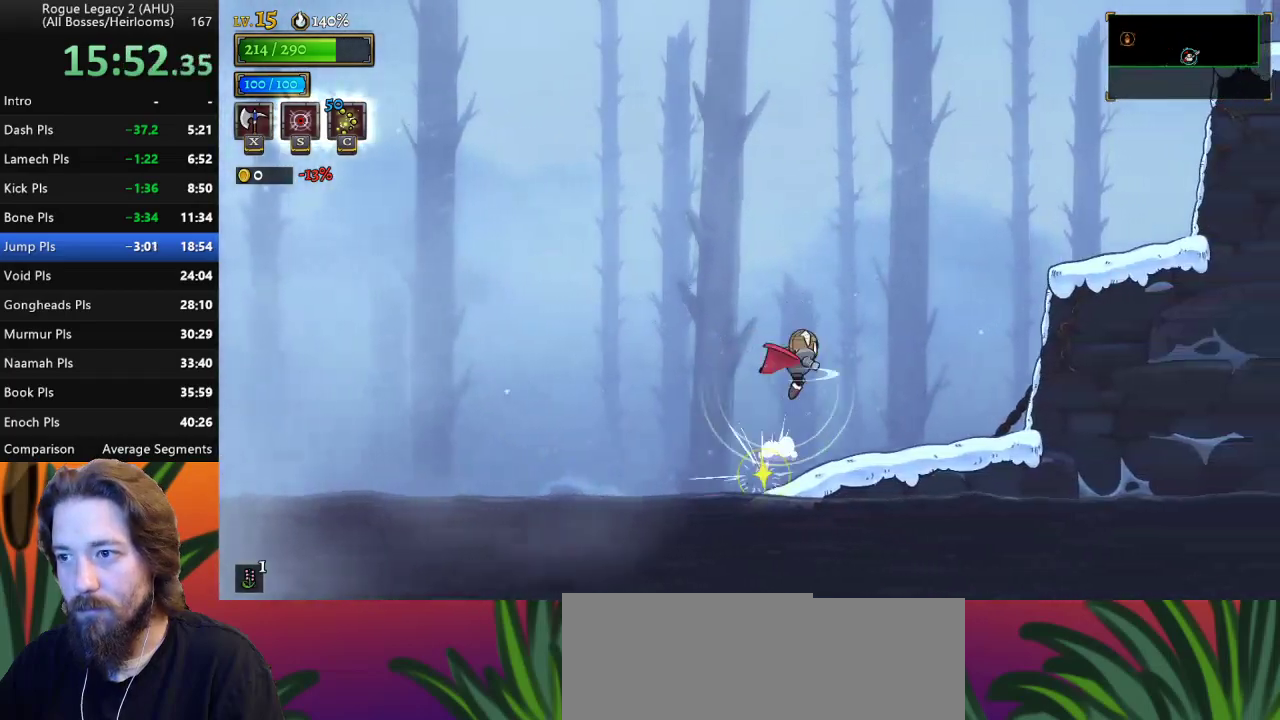
{"keys": ["d", "right"], "events": [[133, "down", "up"], [367, "d", "down"]]}
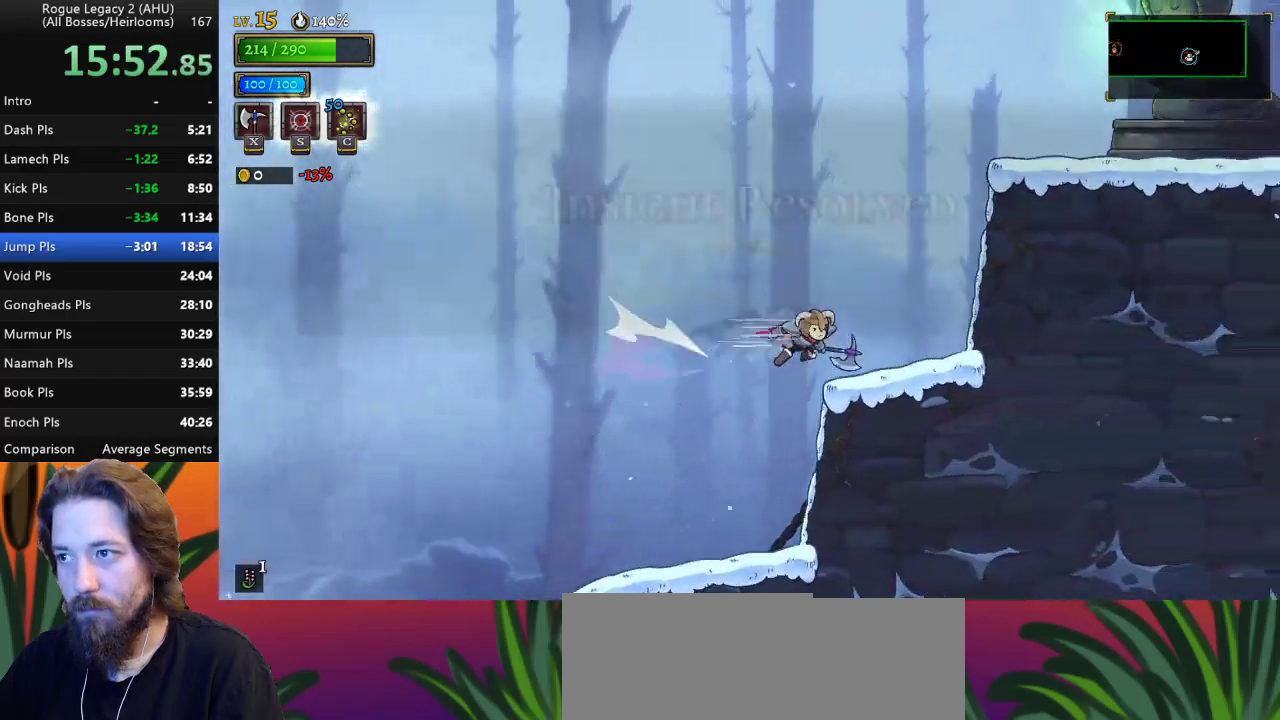
{"keys": ["right", "z"], "events": [[17, "d", "up"], [283, "z", "down"]]}
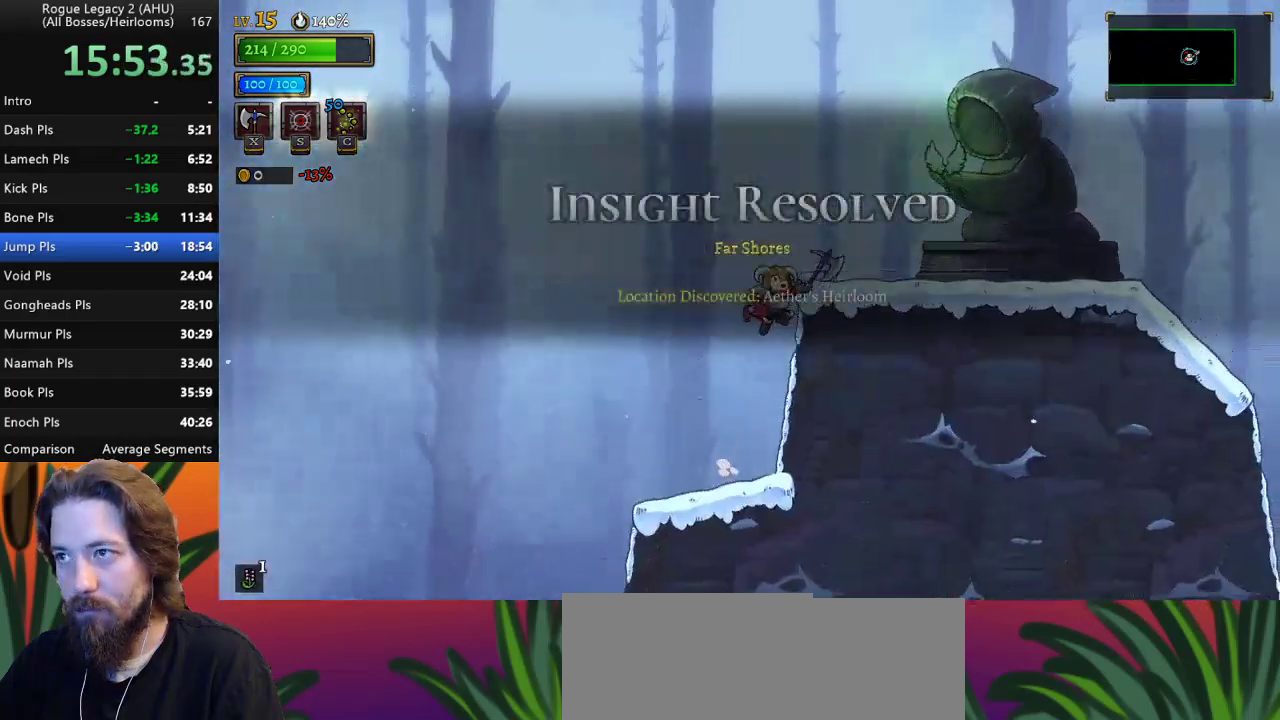
{"keys": ["right", "up"], "events": [[117, "z", "up"], [500, "up", "down"]]}
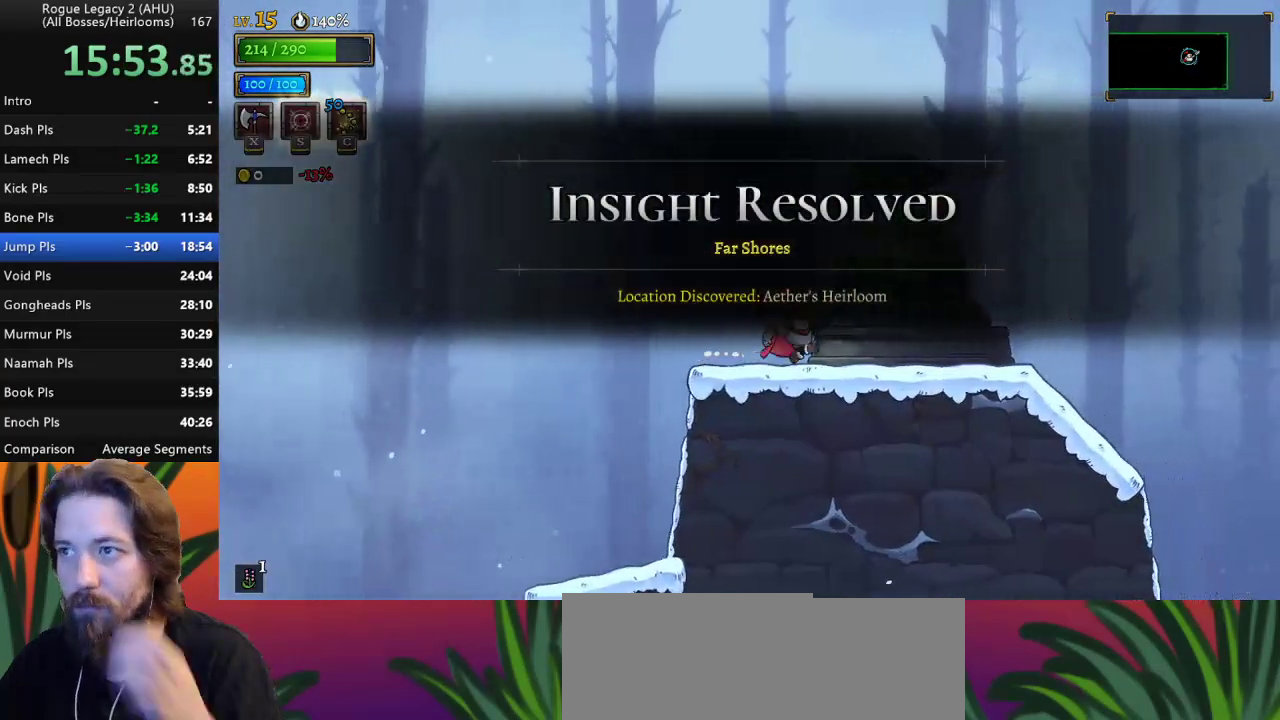
{"keys": [], "events": [[33, "right", "up"], [83, "up", "up"], [283, "up", "down"], [367, "up", "up"]]}